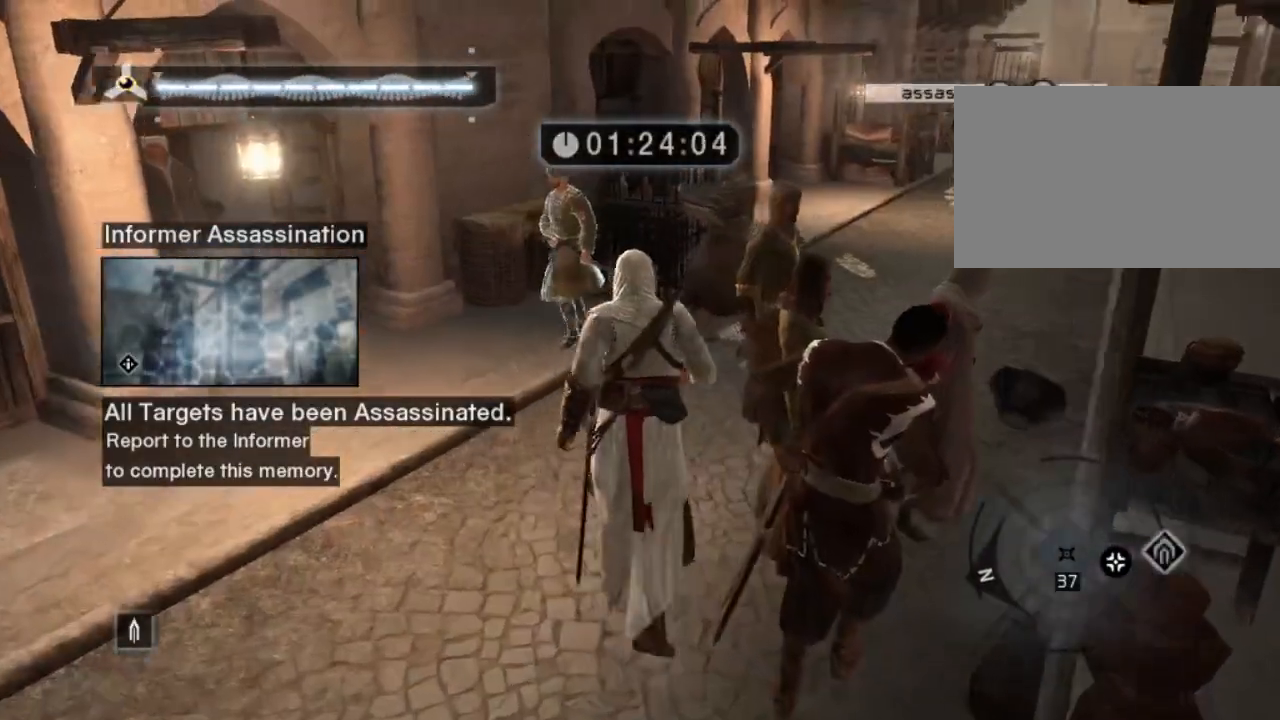
Gameplay with keyboard and mouse; each line is a JSON object with the keys and mouse buttons held at the frame after it. "events" lists presses ("down") and releases ("up") of "1", "2", "3", "4", "5", "a", "alt", "c", "caps_lock", "ctrl", "d", "e", "f", "g", "q", "r", "s", "shift", "space", "t", "tab", "v", "w", "x", "z", "mouse_left", "mouse_wheel" and "mouse_right" between this image and that frame as [ms after this image, input, new state], when the widget could be followed in between. "mouse_left", "mouse_wheel", "mouse_right" = the "left", "wheel", "right" buttons of the "mouse" list. No other keys are recorded. "wheel" means that the mouse wheel is clicked or scrolled. Not read: mouse_move.
{"keys": ["shift", "w"], "mouse": [], "events": []}
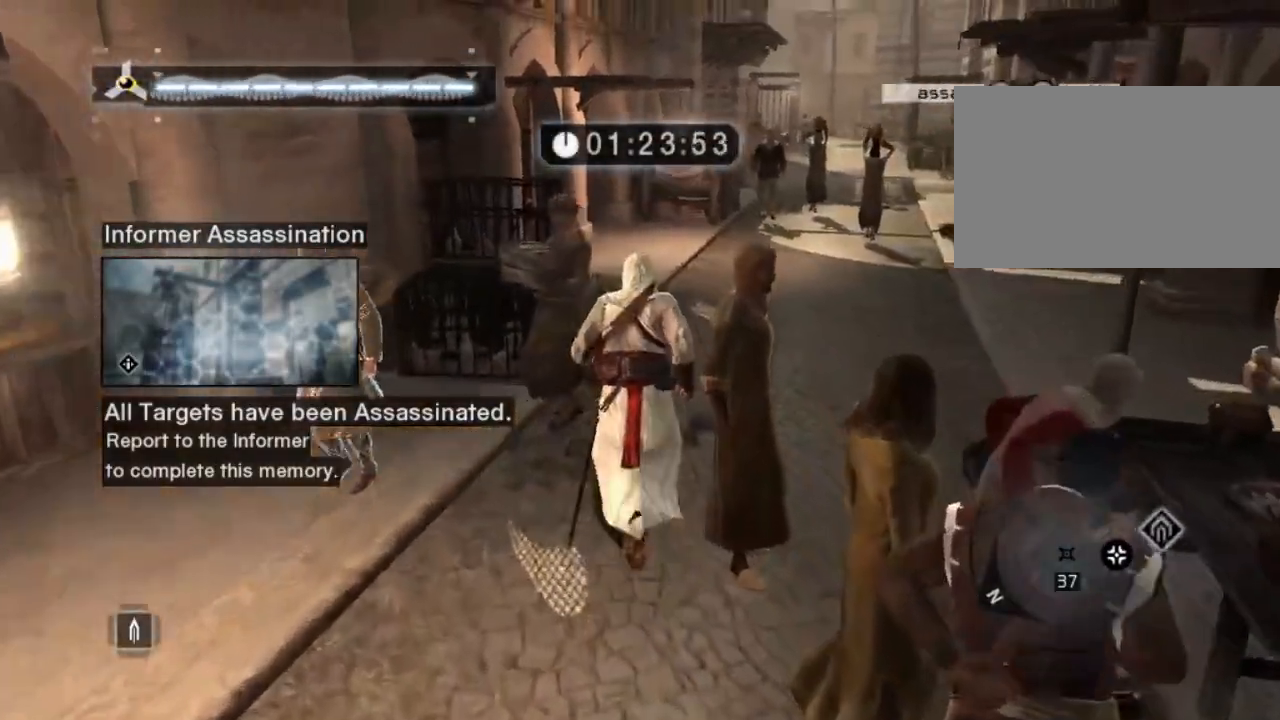
{"keys": ["shift", "space", "w"], "mouse": [], "events": [[467, "space", "down"]]}
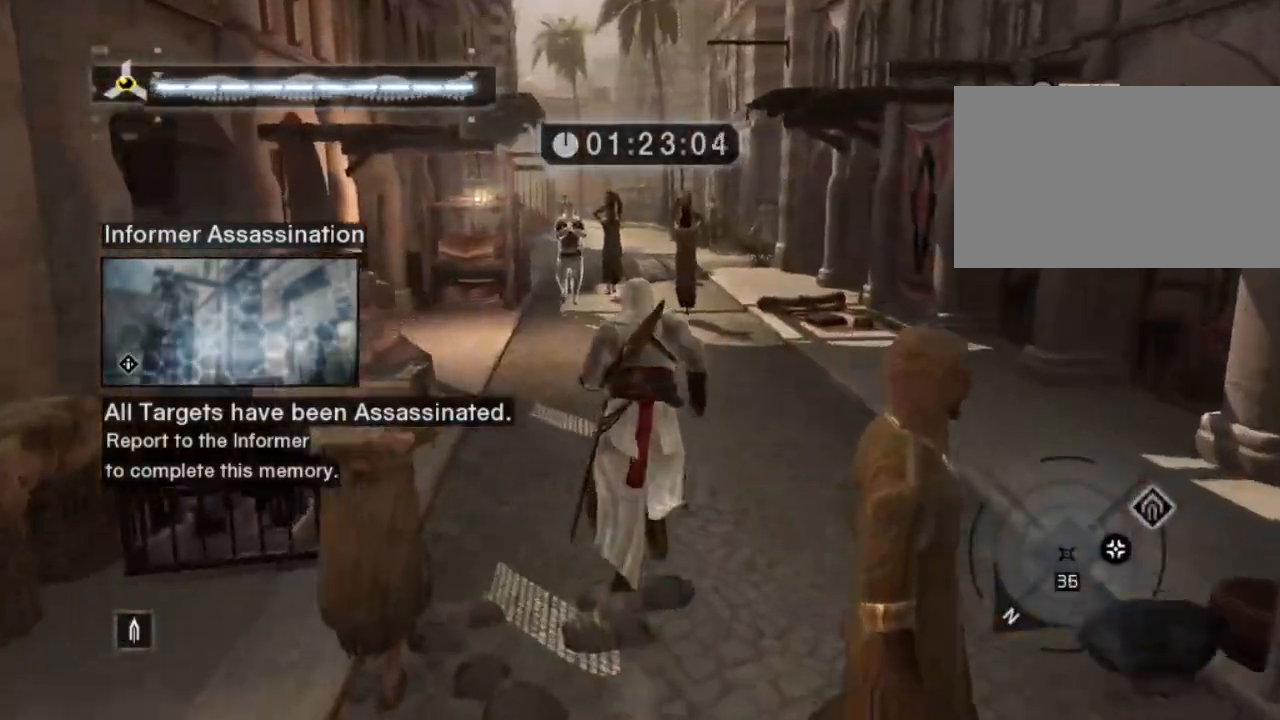
{"keys": ["shift", "space", "w"], "mouse": [], "events": []}
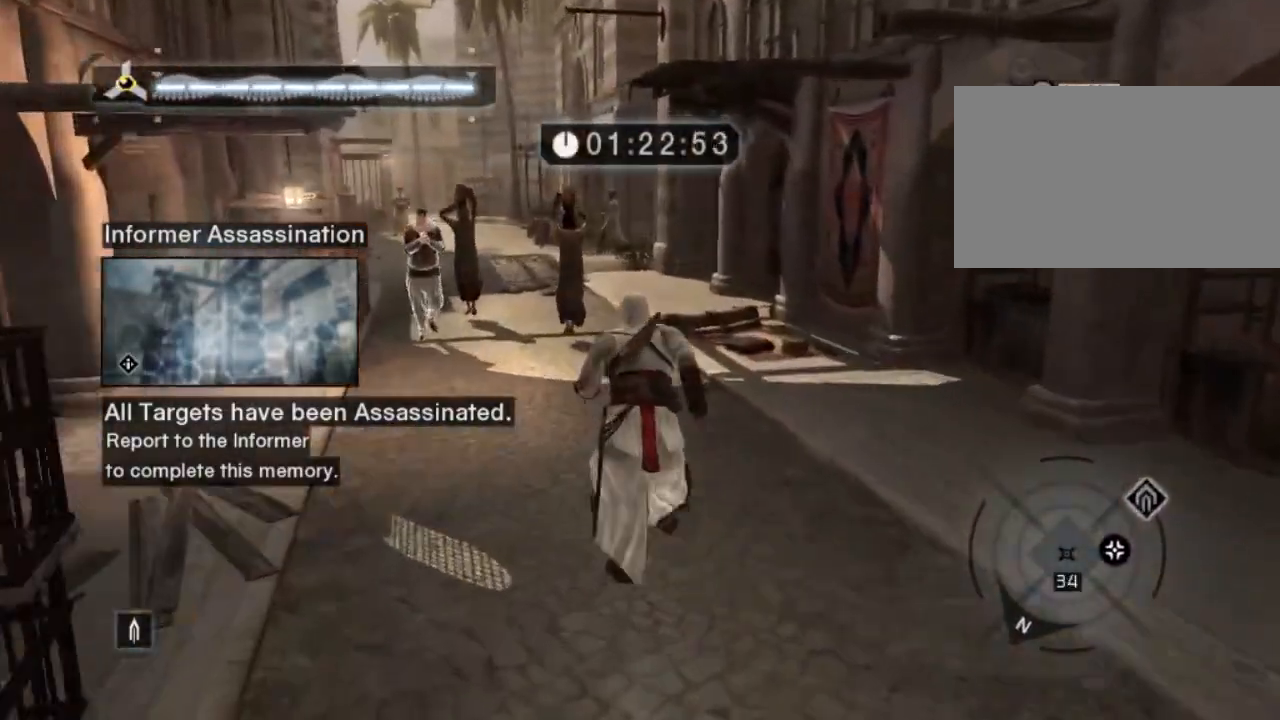
{"keys": ["shift", "space", "w"], "mouse": [], "events": []}
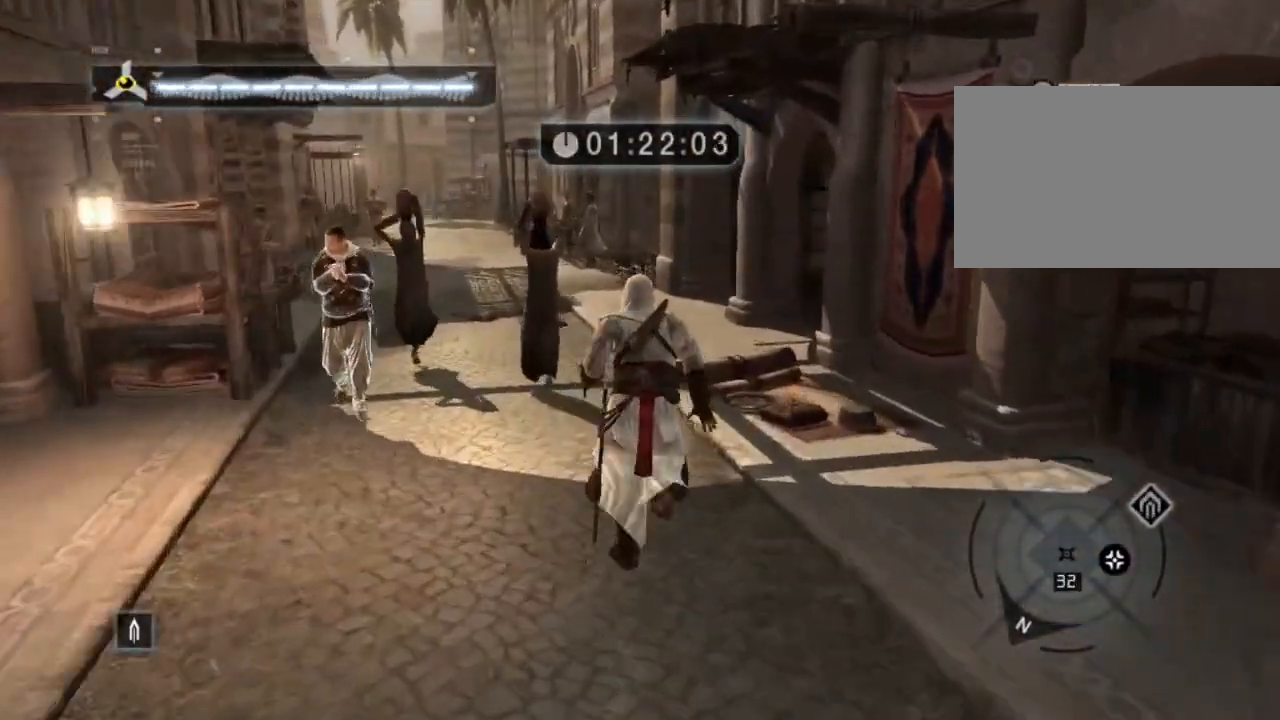
{"keys": ["shift", "space", "w"], "mouse": [], "events": []}
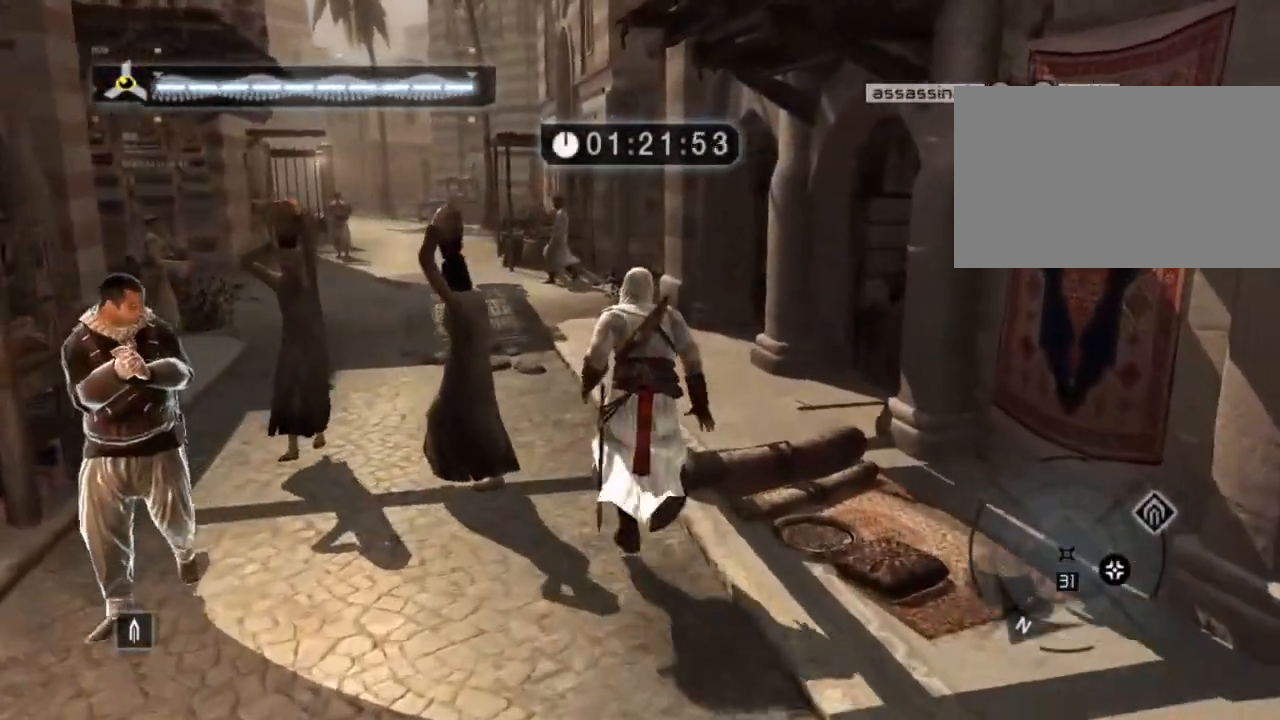
{"keys": ["shift", "space", "w"], "mouse": [], "events": []}
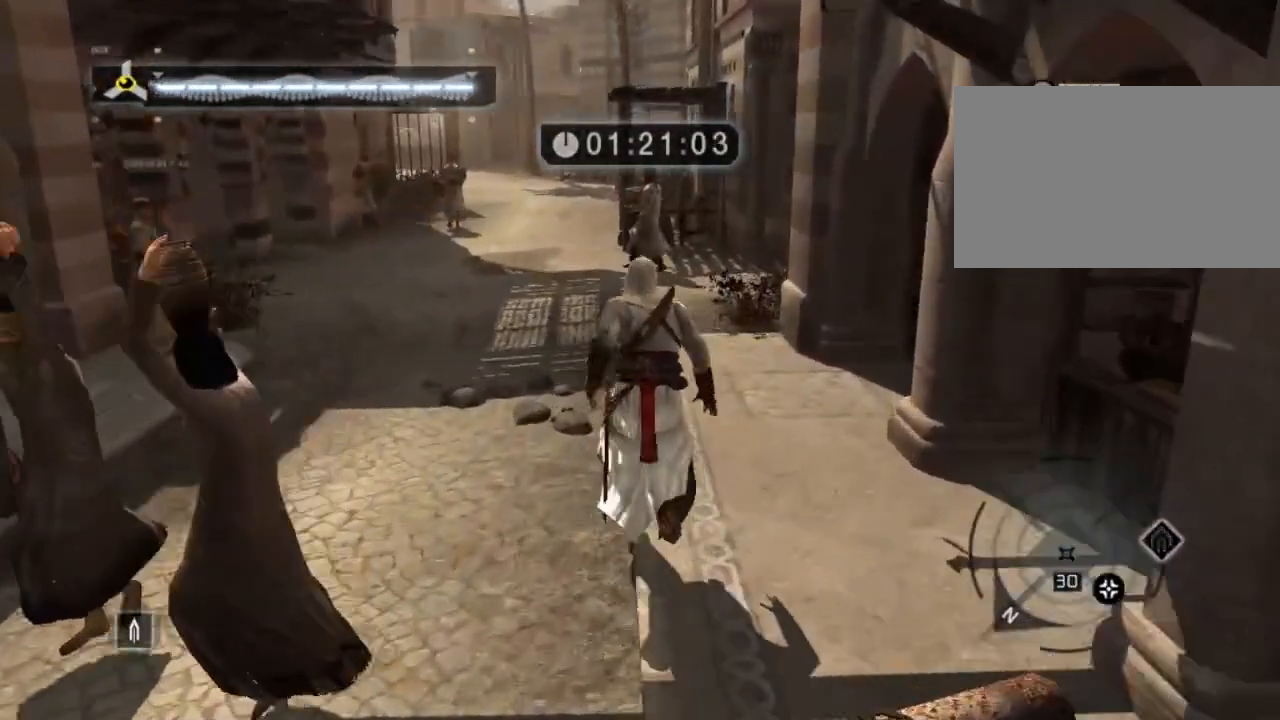
{"keys": ["shift", "space", "w"], "mouse": [], "events": []}
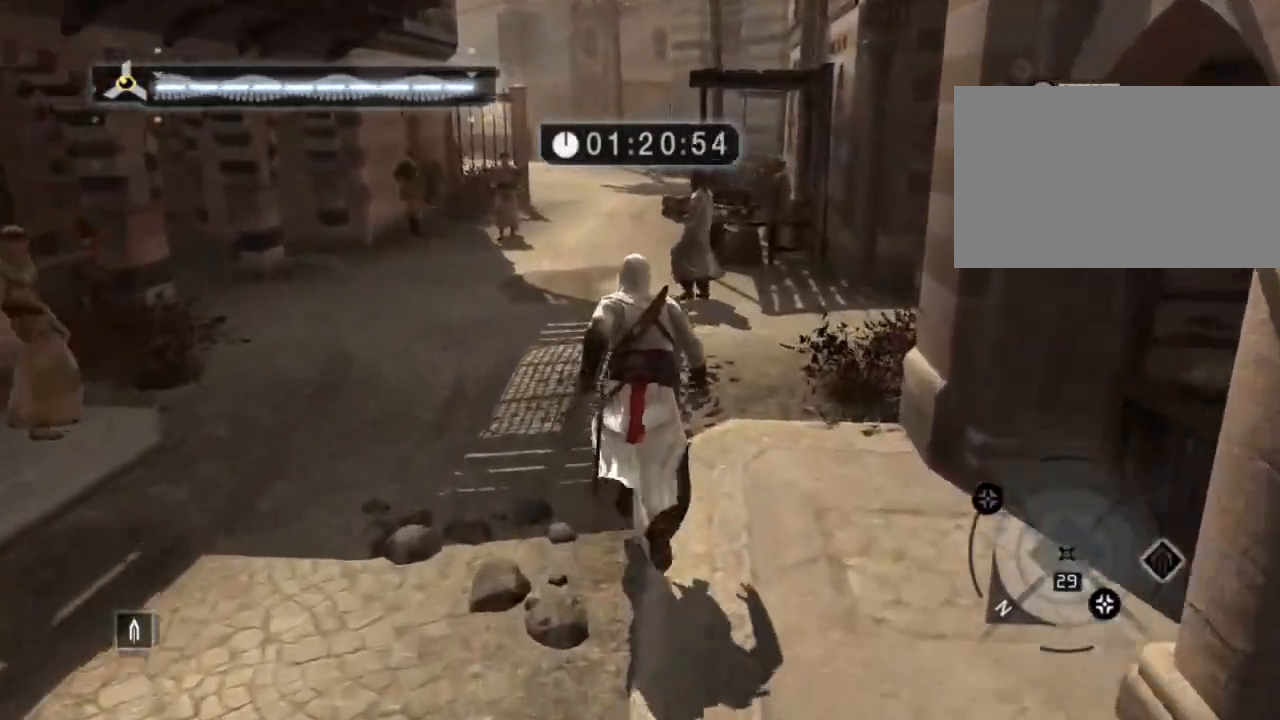
{"keys": ["w"], "mouse": [], "events": [[50, "space", "up"], [284, "shift", "up"]]}
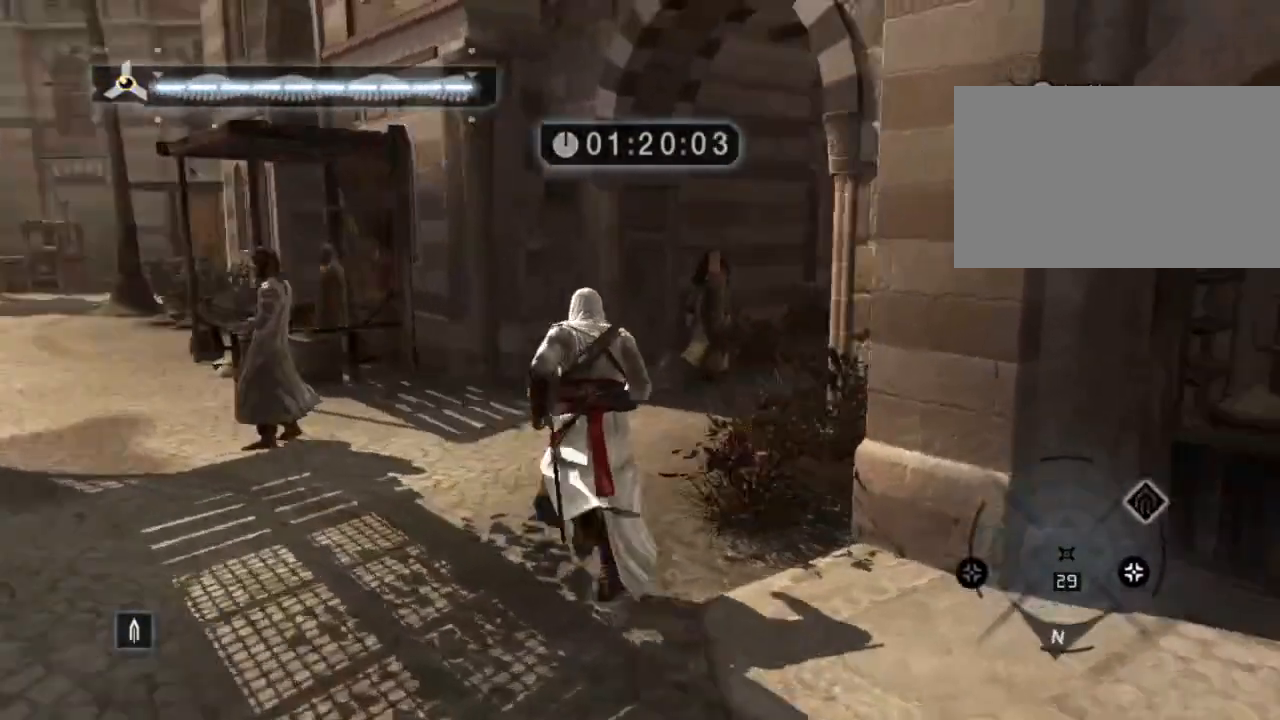
{"keys": ["w"], "mouse": [], "events": []}
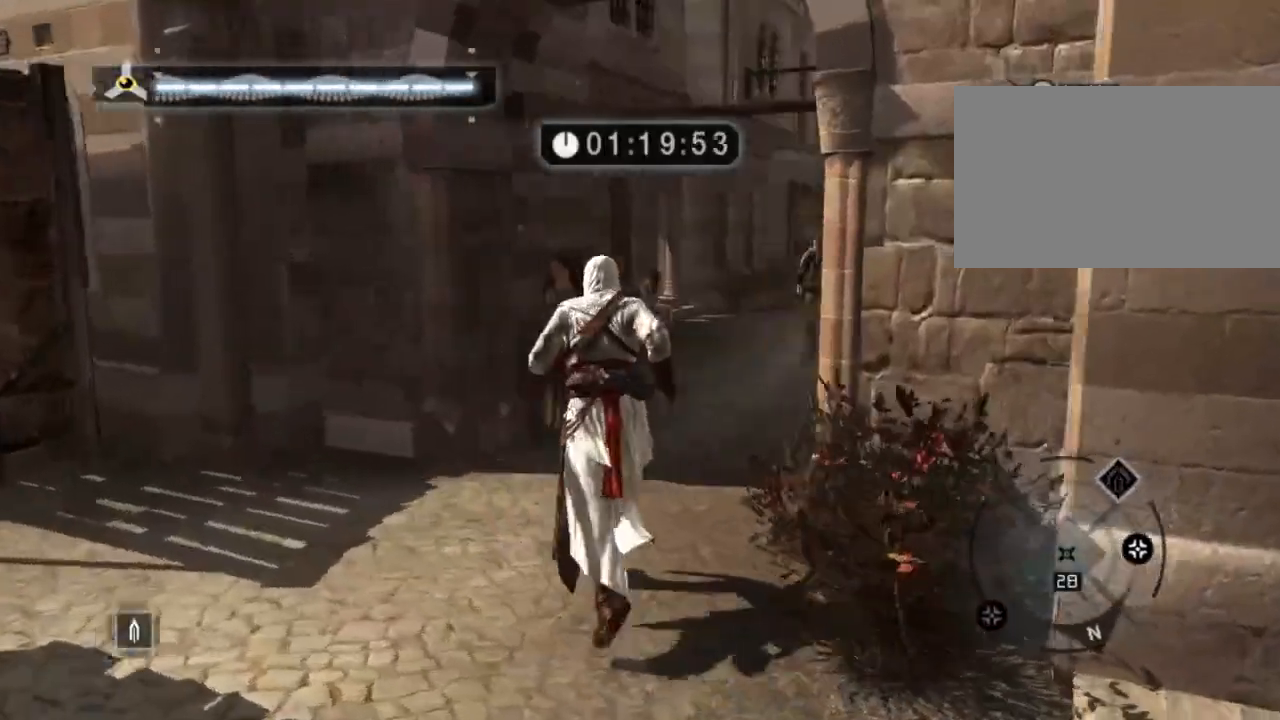
{"keys": ["shift", "w"], "mouse": [], "events": [[167, "shift", "down"]]}
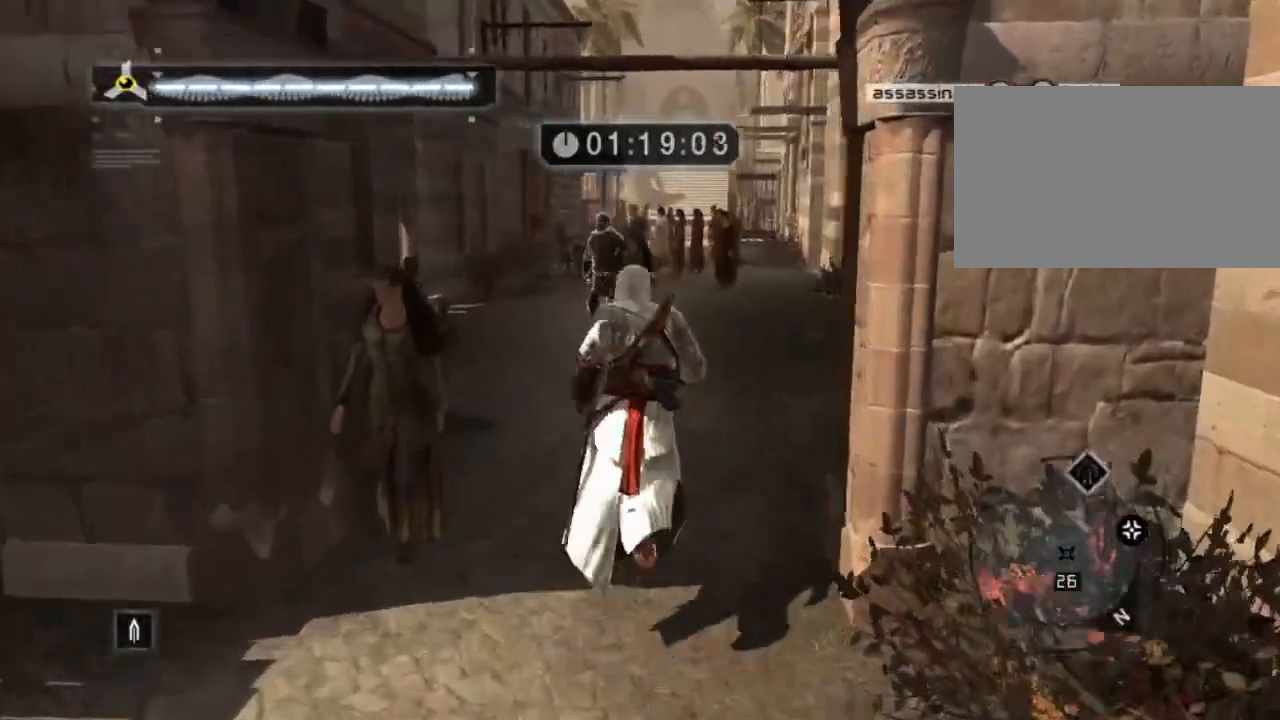
{"keys": ["shift", "w"], "mouse": [], "events": []}
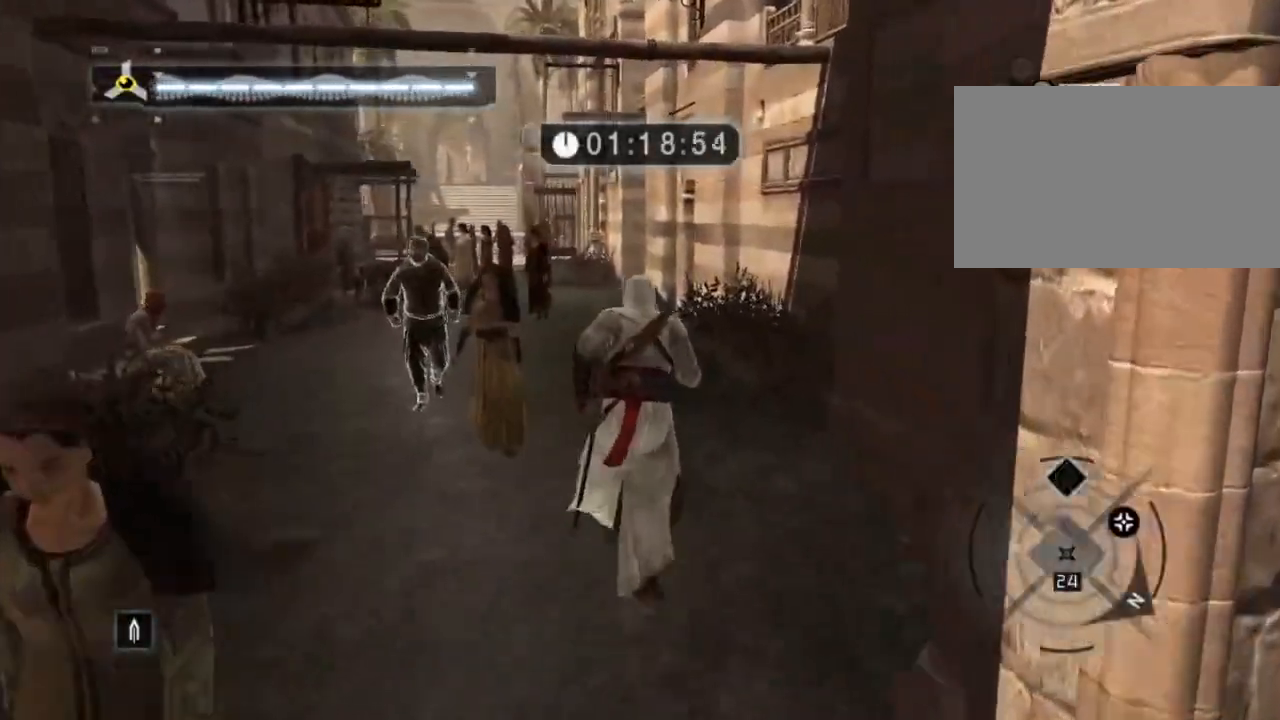
{"keys": ["shift", "w"], "mouse": [], "events": []}
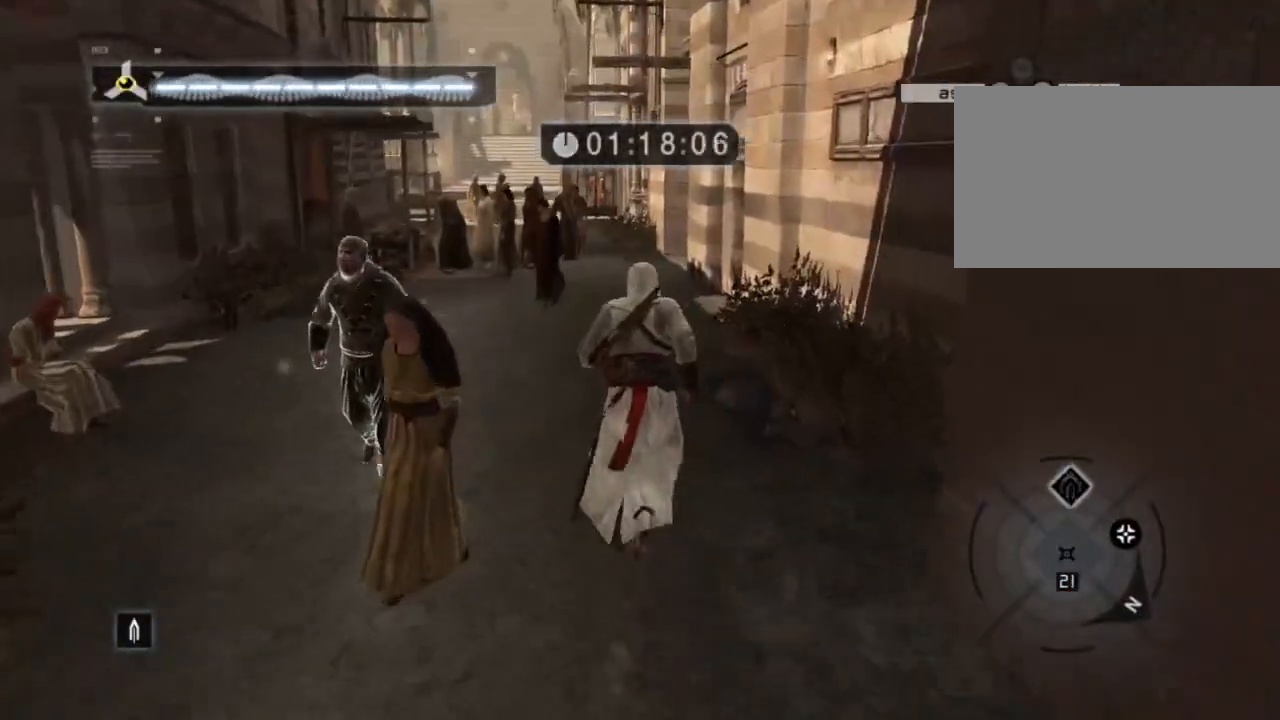
{"keys": ["shift", "w"], "mouse": [], "events": []}
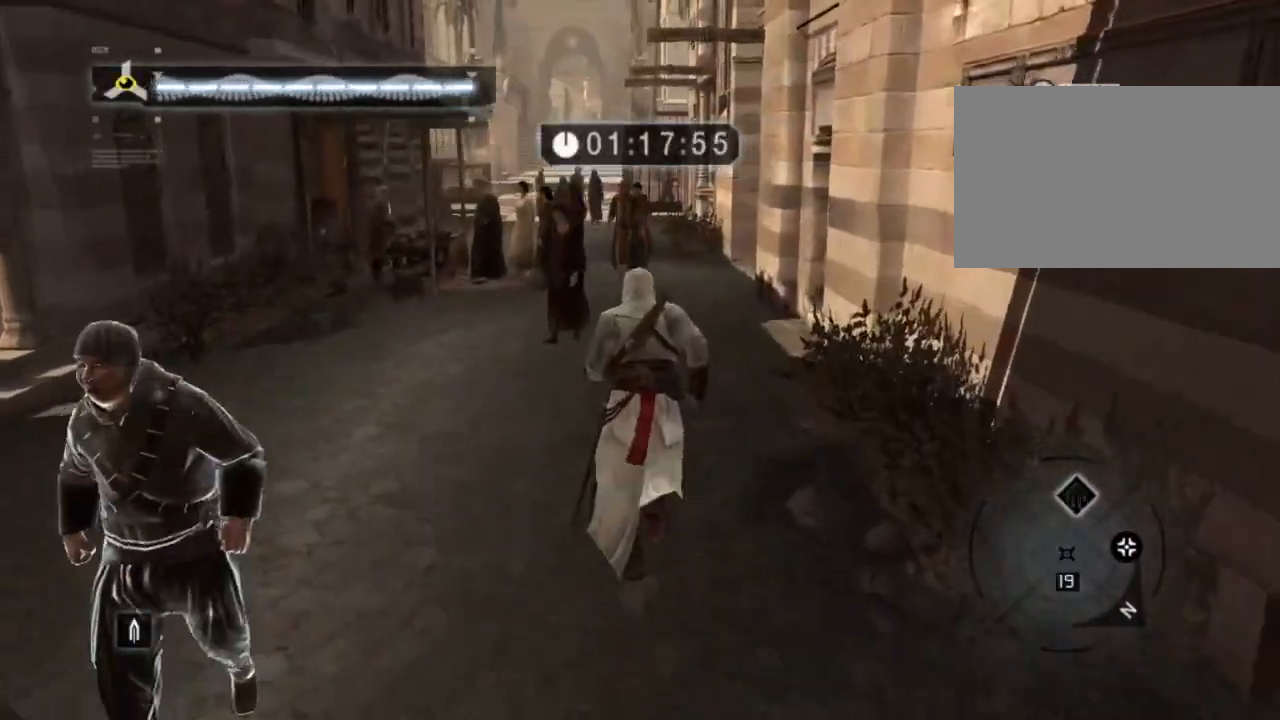
{"keys": ["shift", "space", "w"], "mouse": [], "events": [[134, "space", "down"]]}
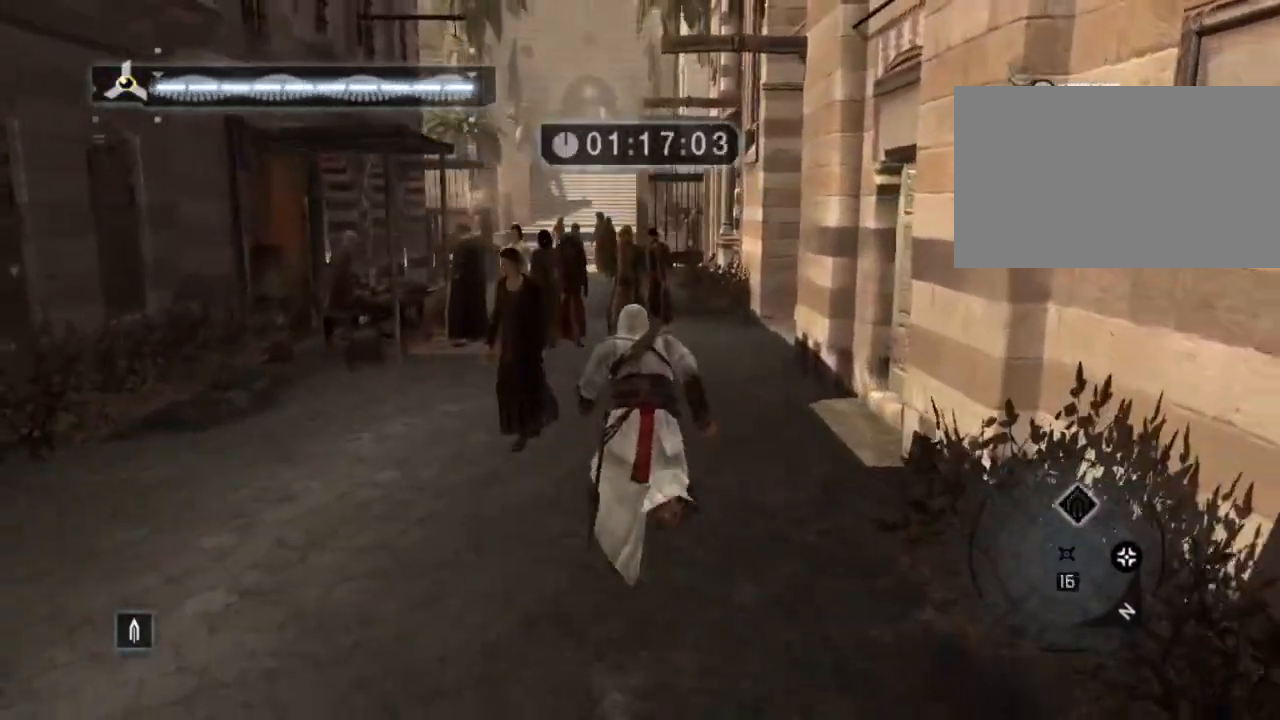
{"keys": ["shift", "w"], "mouse": [], "events": [[434, "space", "up"]]}
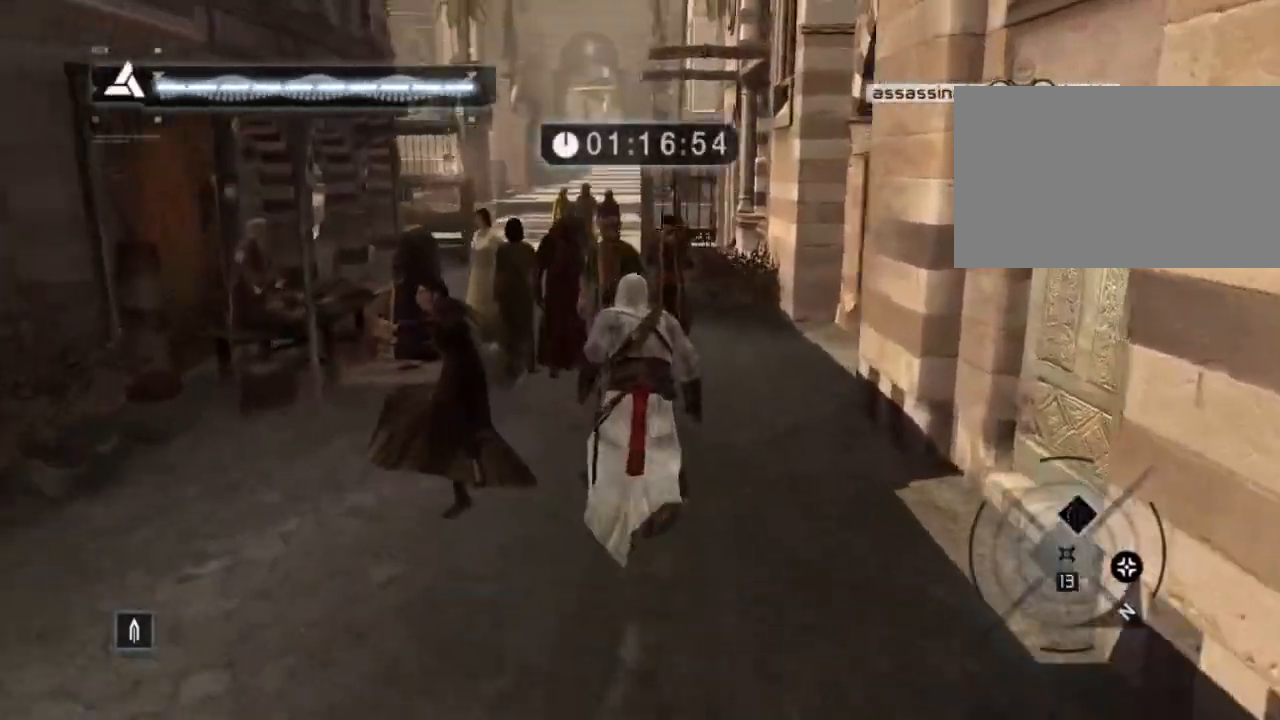
{"keys": [], "mouse": [], "events": [[34, "shift", "up"], [84, "w", "up"]]}
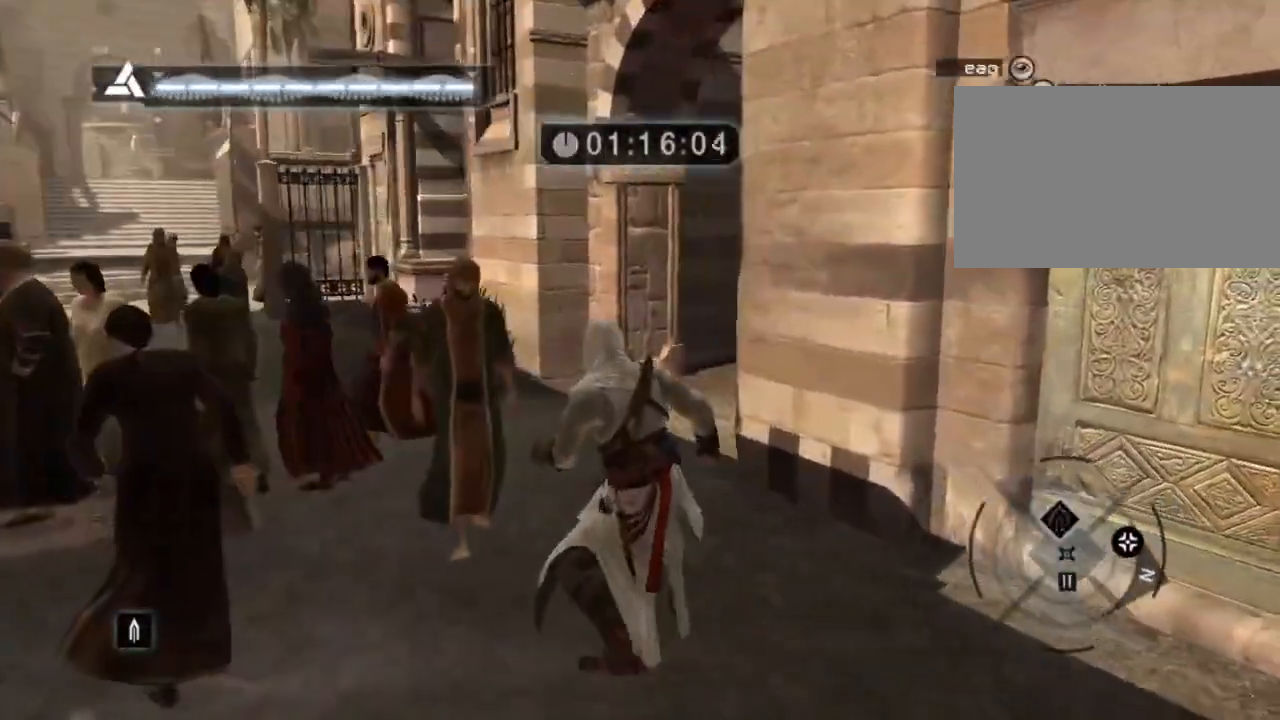
{"keys": ["w"], "mouse": [], "events": [[34, "w", "down"]]}
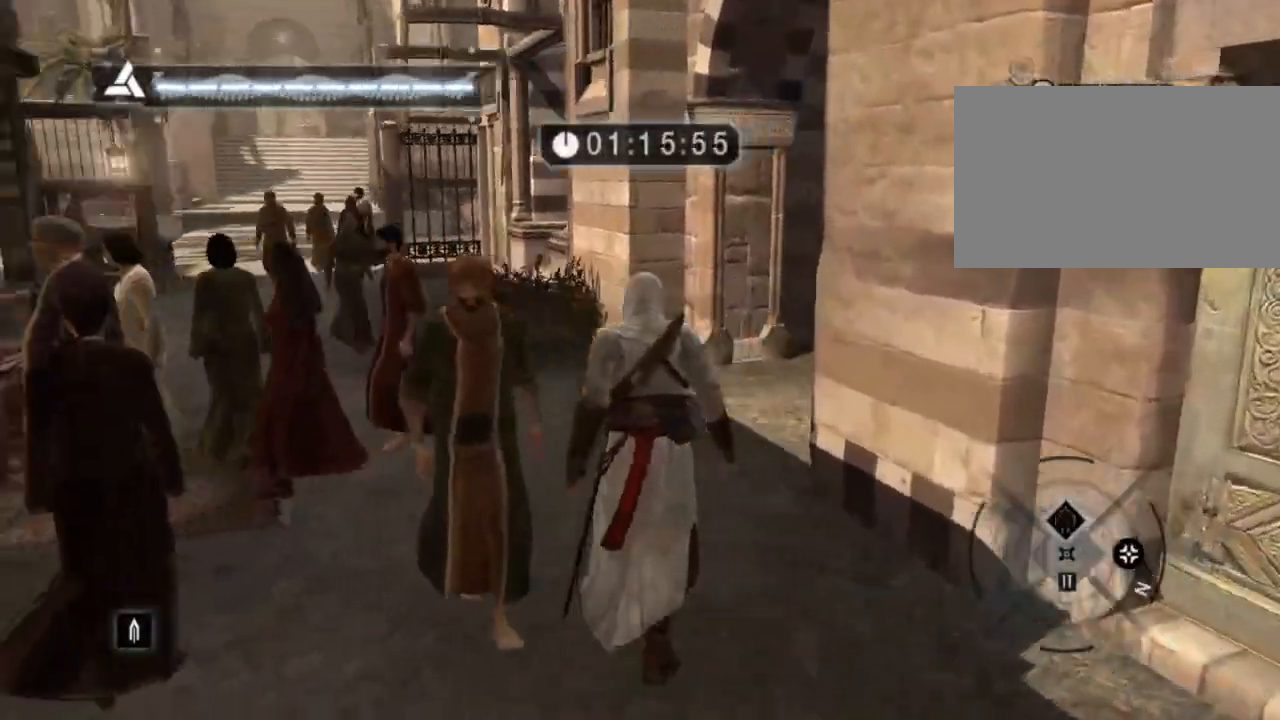
{"keys": ["shift", "w"], "mouse": [], "events": [[284, "shift", "down"]]}
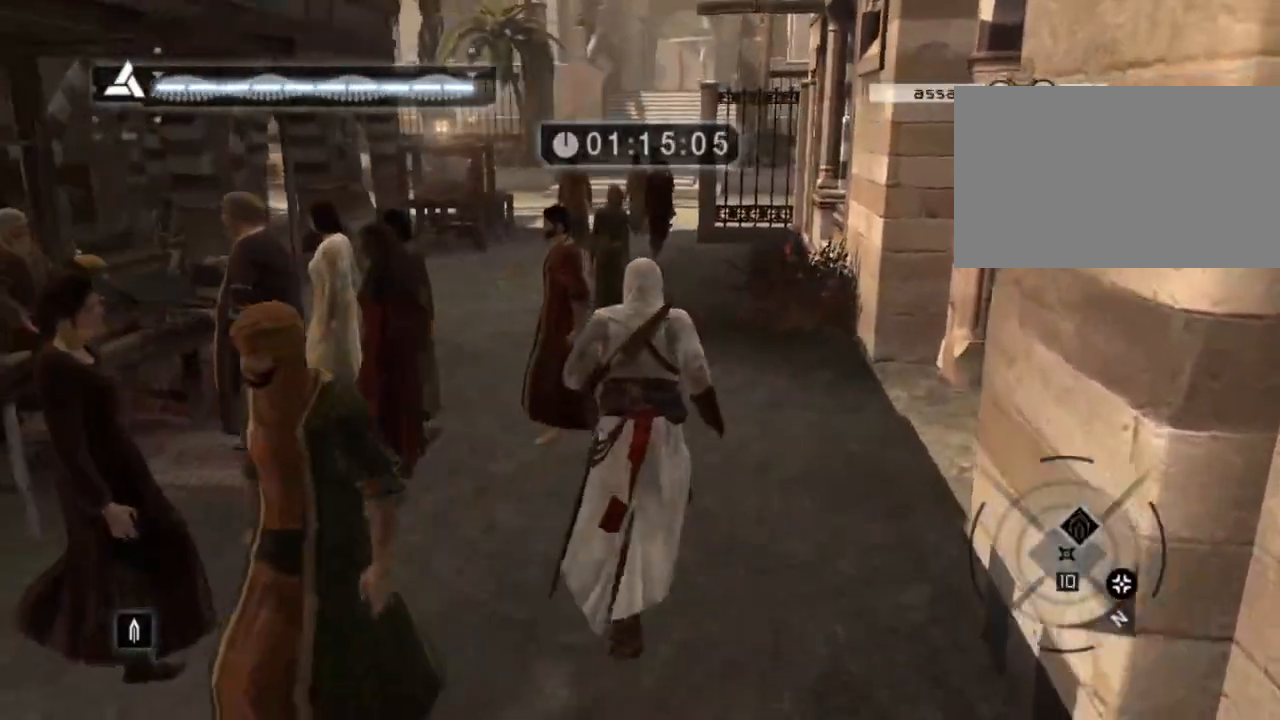
{"keys": ["shift", "w"], "mouse": [], "events": []}
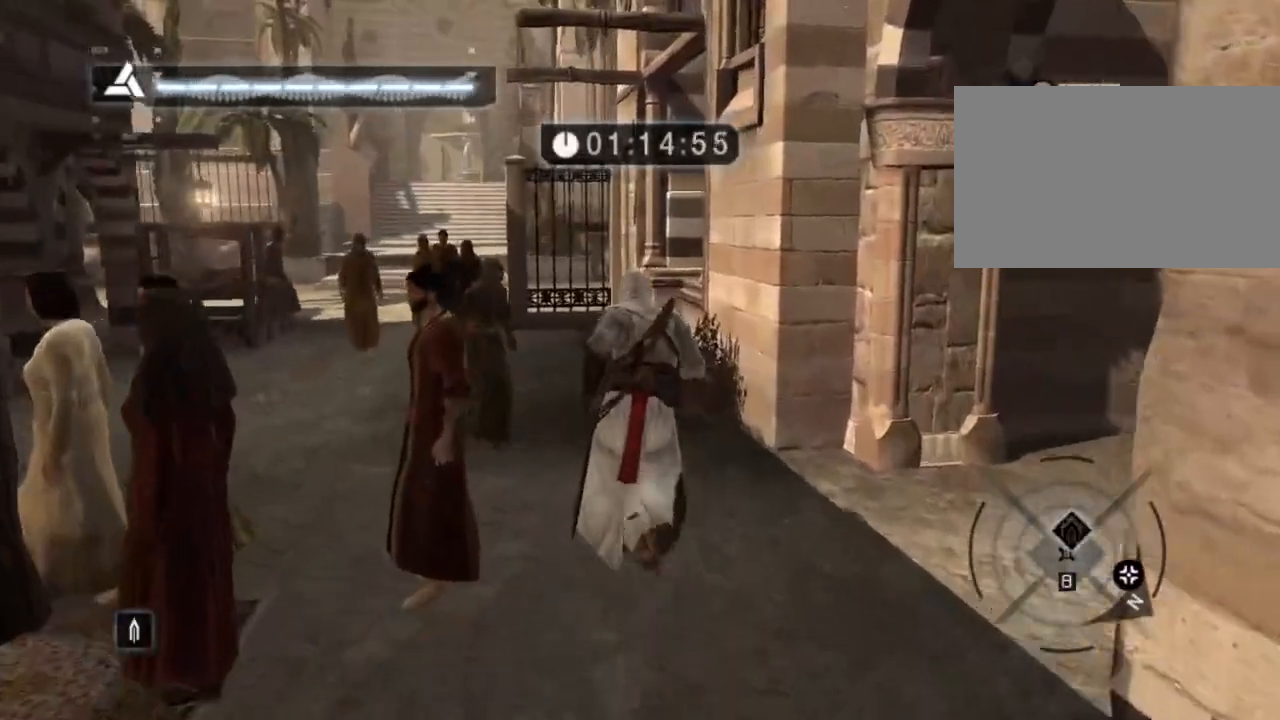
{"keys": ["shift", "w"], "mouse": [], "events": []}
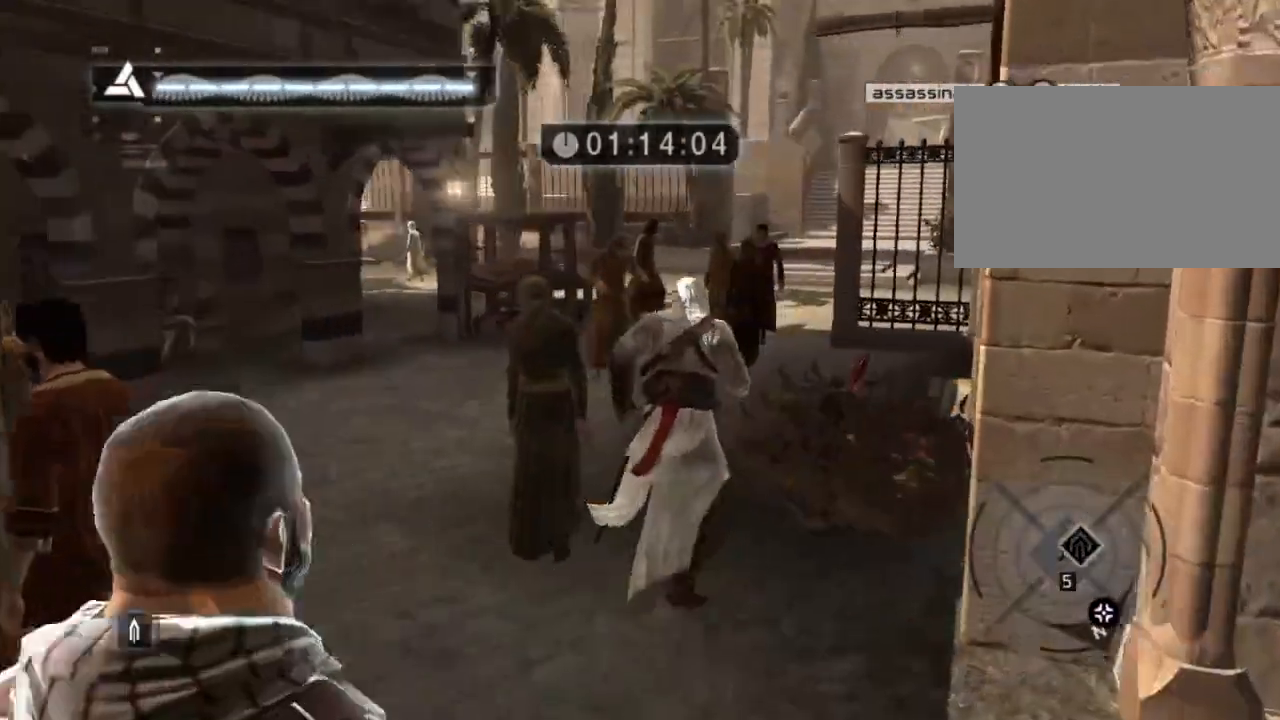
{"keys": [], "mouse": [], "events": [[250, "w", "up"], [300, "shift", "up"]]}
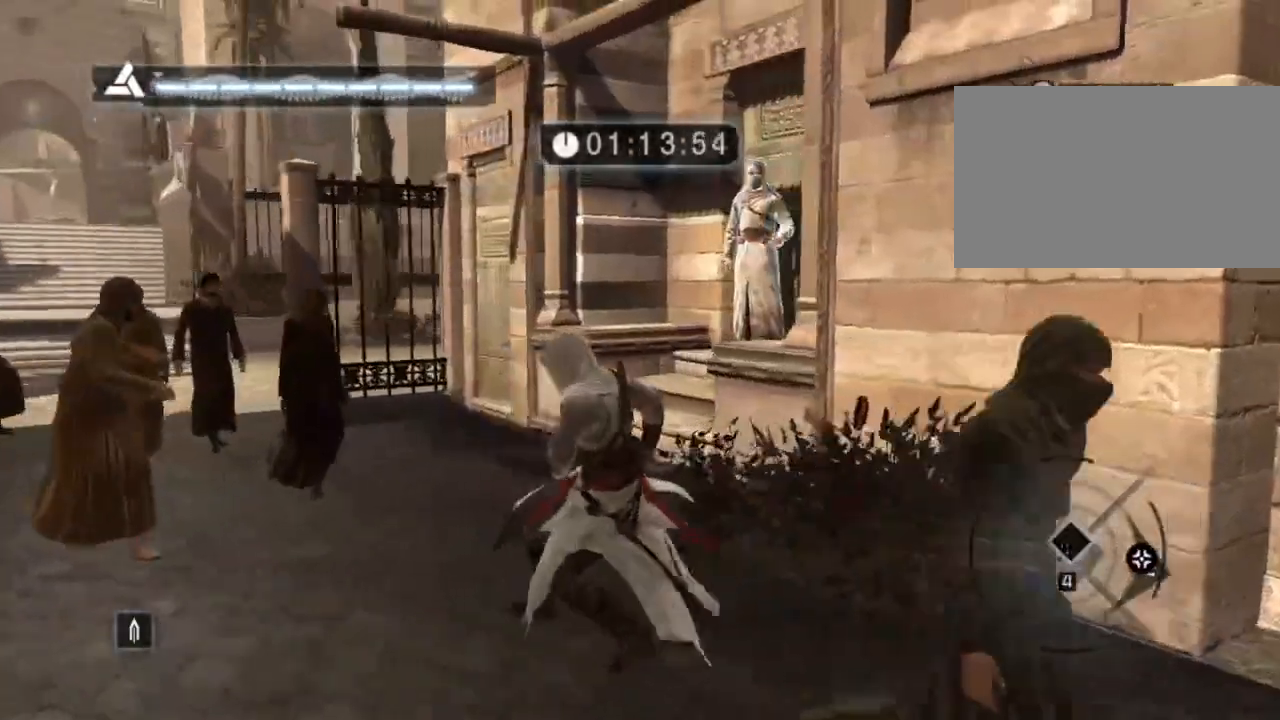
{"keys": [], "mouse": [], "events": []}
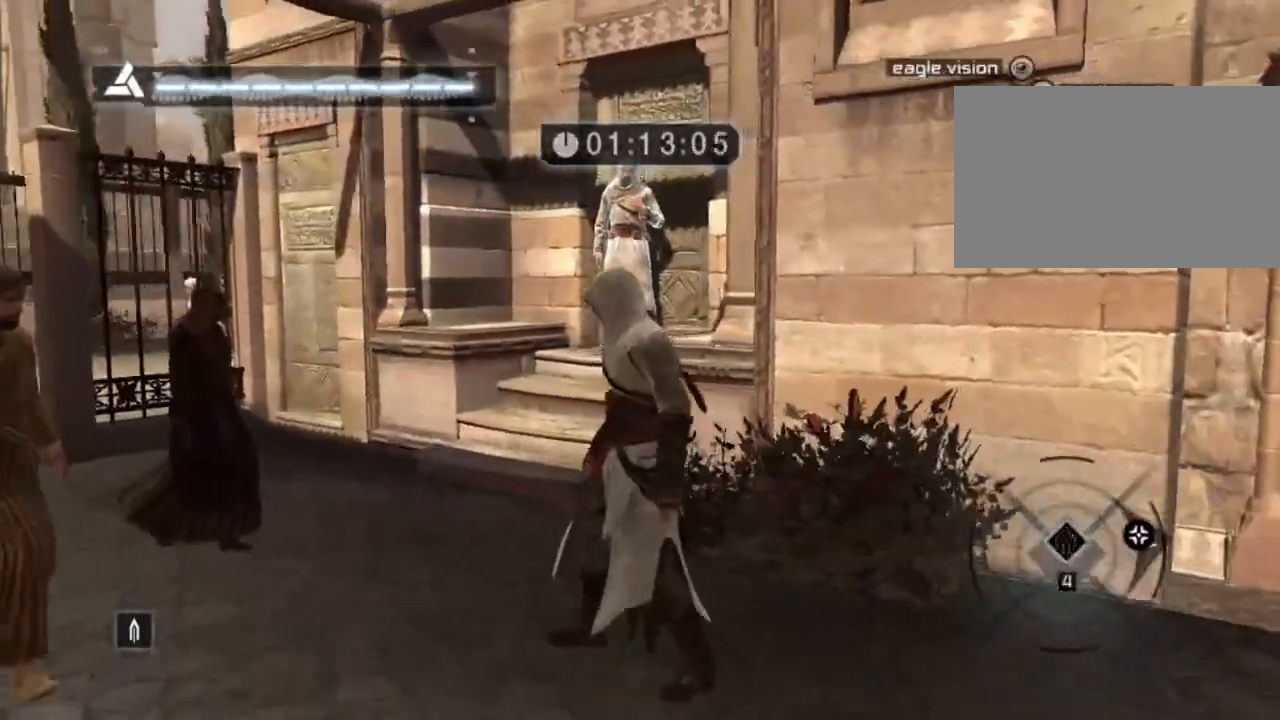
{"keys": [], "mouse": [], "events": [[84, "f", "down"], [234, "f", "up"]]}